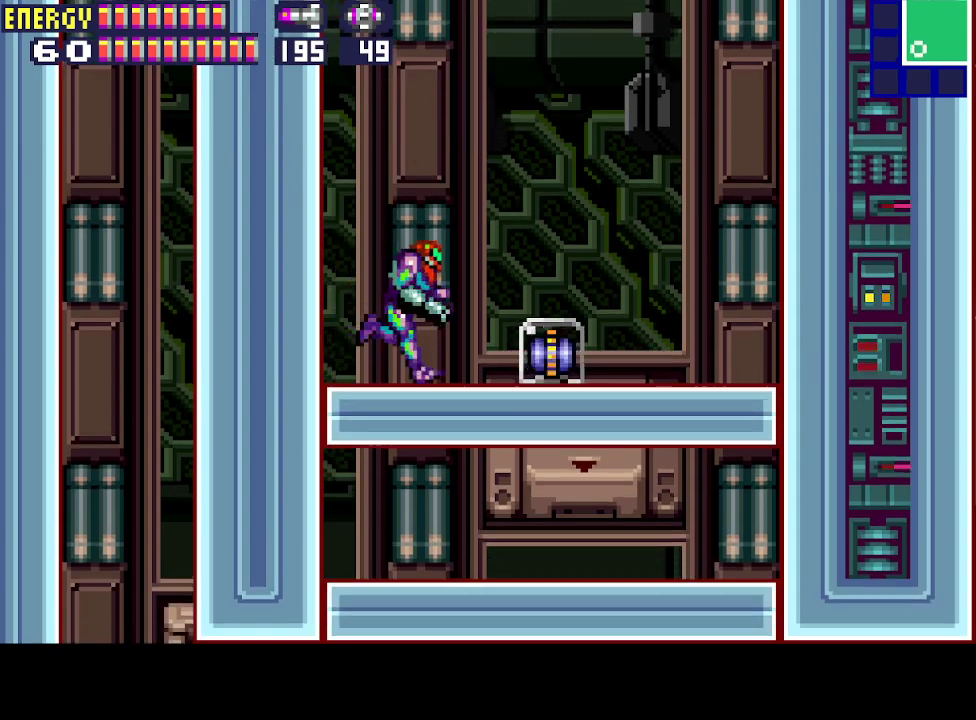
Gameplay with a controller (PlayStation layout); each line is a JSON object with the inputs held at the frame after it. "events" lists button and stick changes between this image and that frame as [ms after this image, input, new state], when the widget could be followed in between. Not read: L3 R3 left_stick right_stick.
{"buttons": ["DPAD_RIGHT"], "events": []}
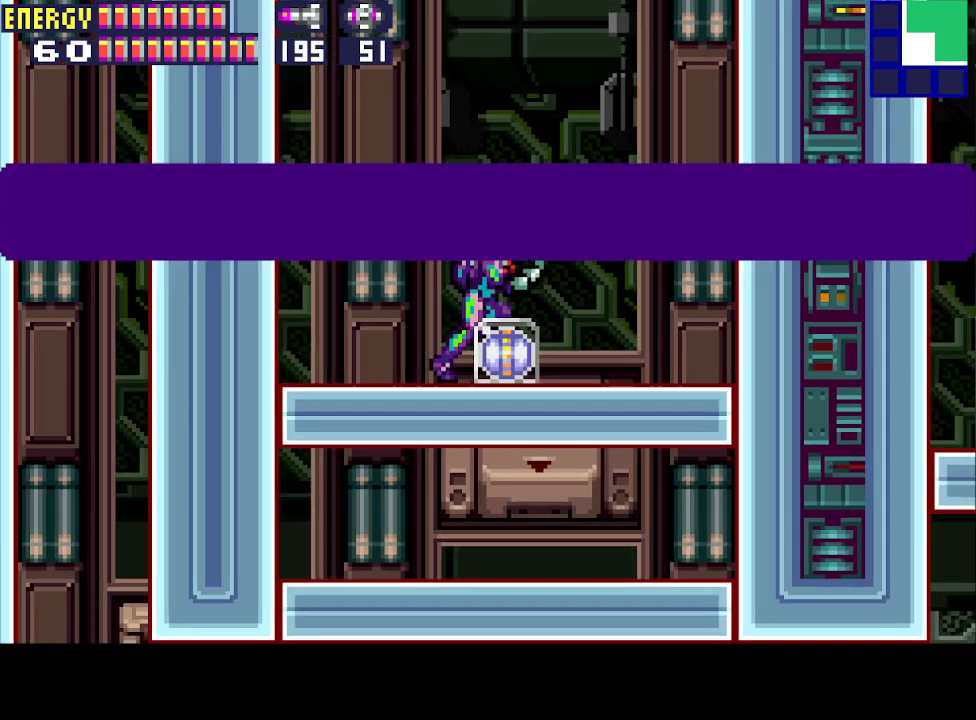
{"buttons": ["DPAD_RIGHT"], "events": []}
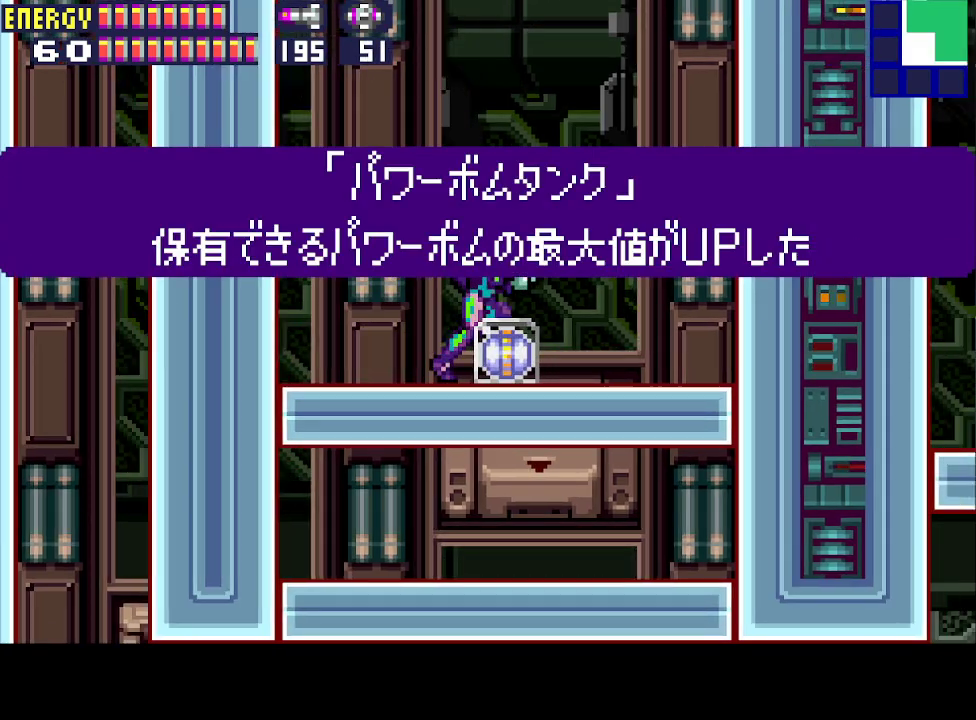
{"buttons": ["CROSS", "DPAD_RIGHT"], "events": [[500, "CROSS", "down"]]}
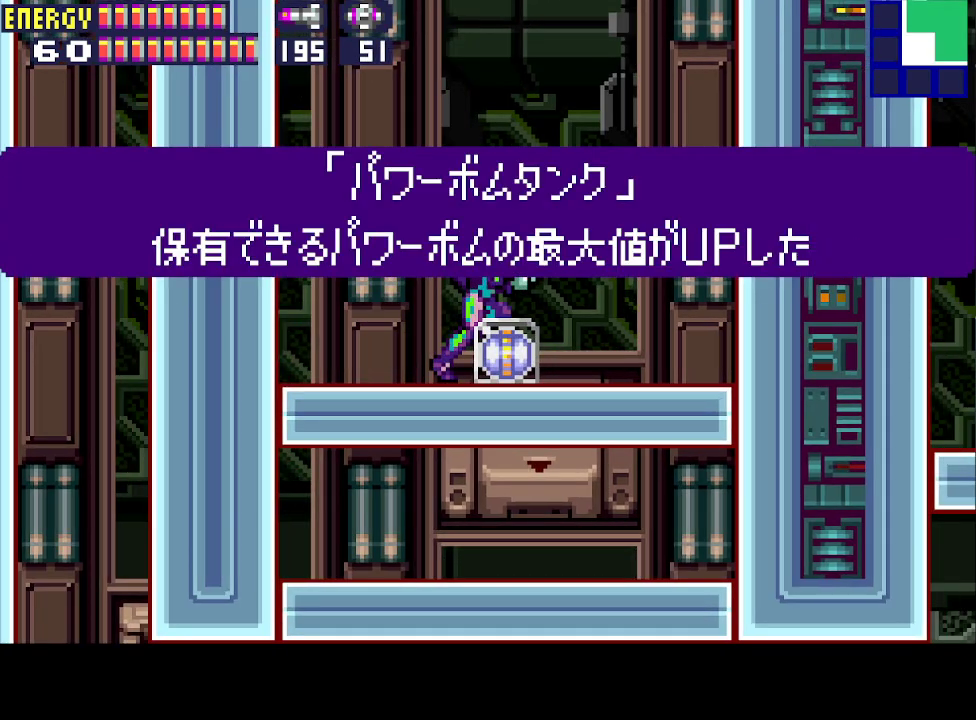
{"buttons": ["CROSS", "DPAD_DOWN", "DPAD_RIGHT"], "events": [[67, "CIRCLE", "down"], [167, "CIRCLE", "up"], [200, "CROSS", "up"], [233, "DPAD_DOWN", "down"], [267, "CROSS", "down"], [333, "CROSS", "up"], [367, "CROSS", "down"], [467, "CROSS", "up"], [500, "CROSS", "down"]]}
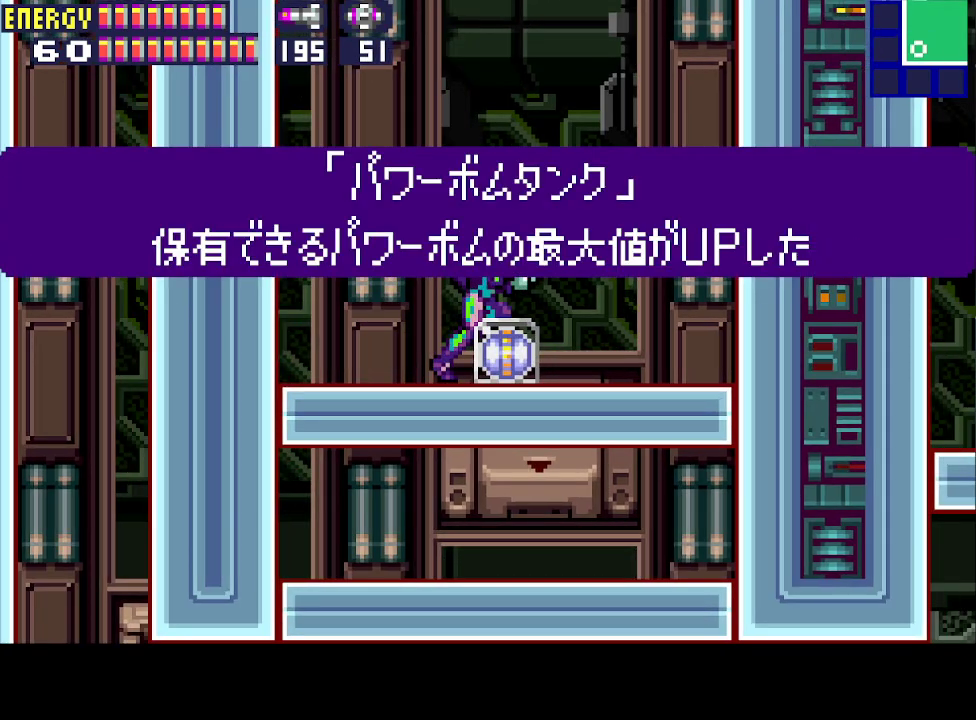
{"buttons": ["DPAD_DOWN", "DPAD_RIGHT"], "events": [[100, "CROSS", "up"], [167, "CROSS", "down"], [233, "CROSS", "up"], [300, "CROSS", "down"], [367, "CROSS", "up"], [400, "CROSS", "down"], [500, "CROSS", "up"]]}
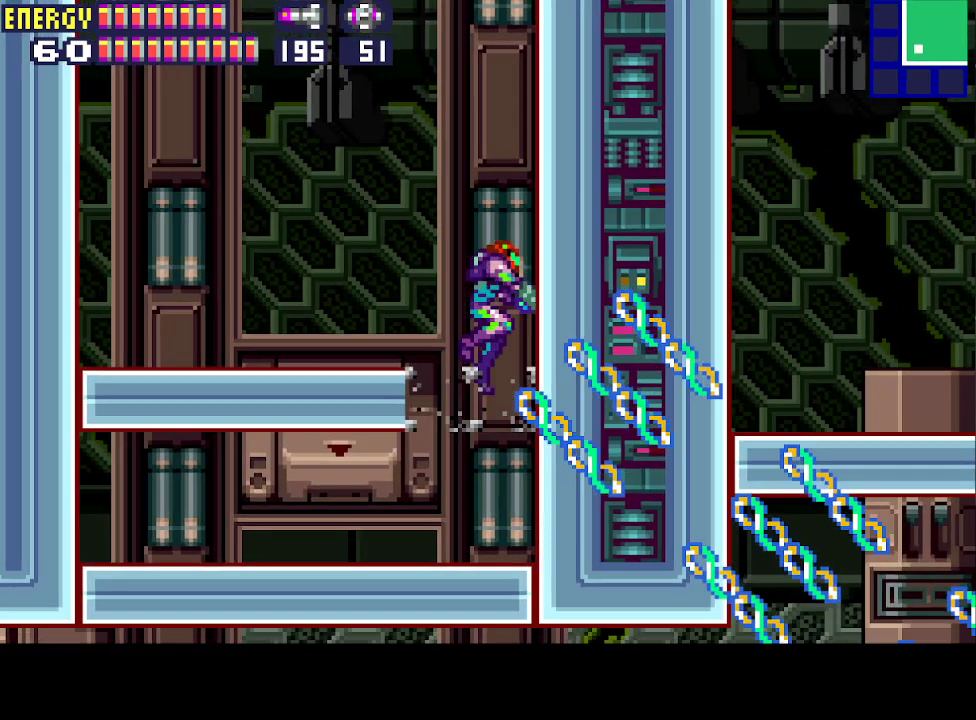
{"buttons": ["DPAD_RIGHT"], "events": [[33, "DPAD_DOWN", "up"]]}
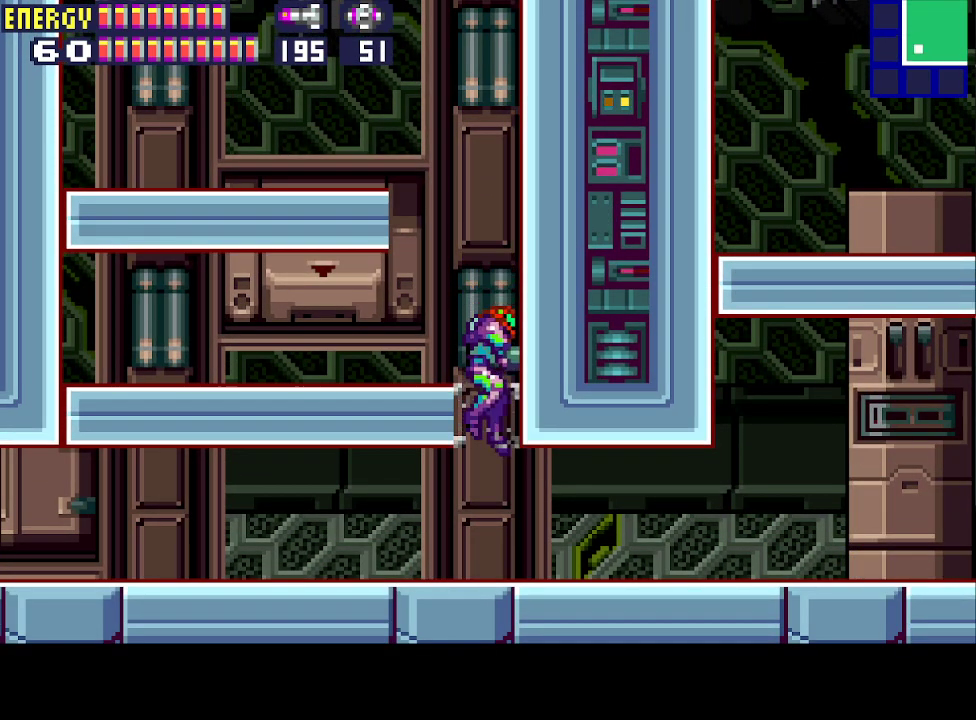
{"buttons": ["DPAD_RIGHT"], "events": []}
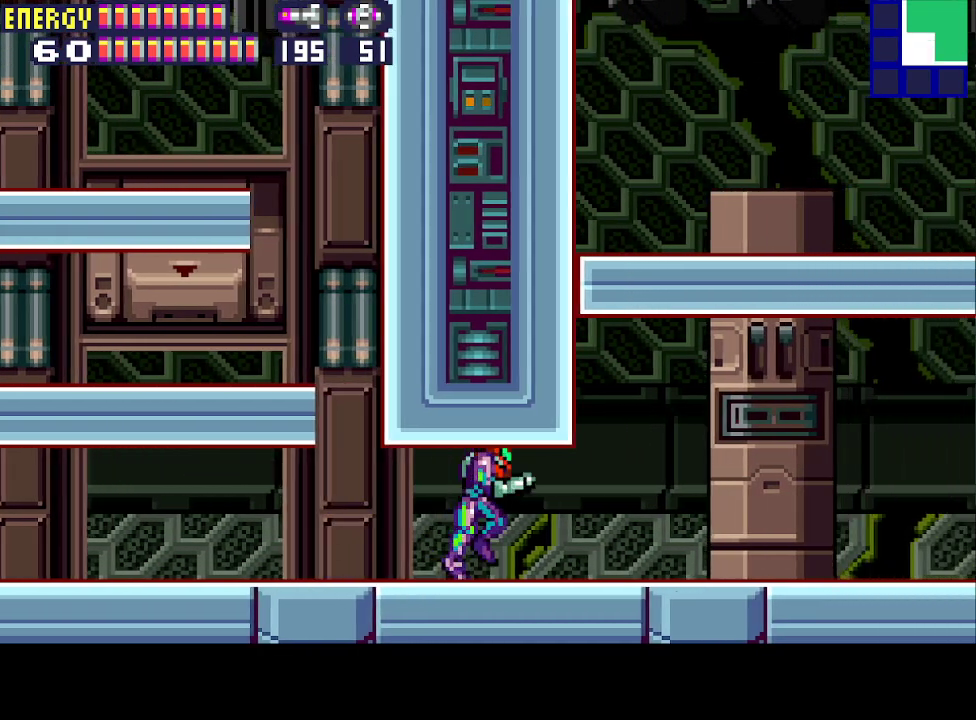
{"buttons": ["DPAD_RIGHT"], "events": []}
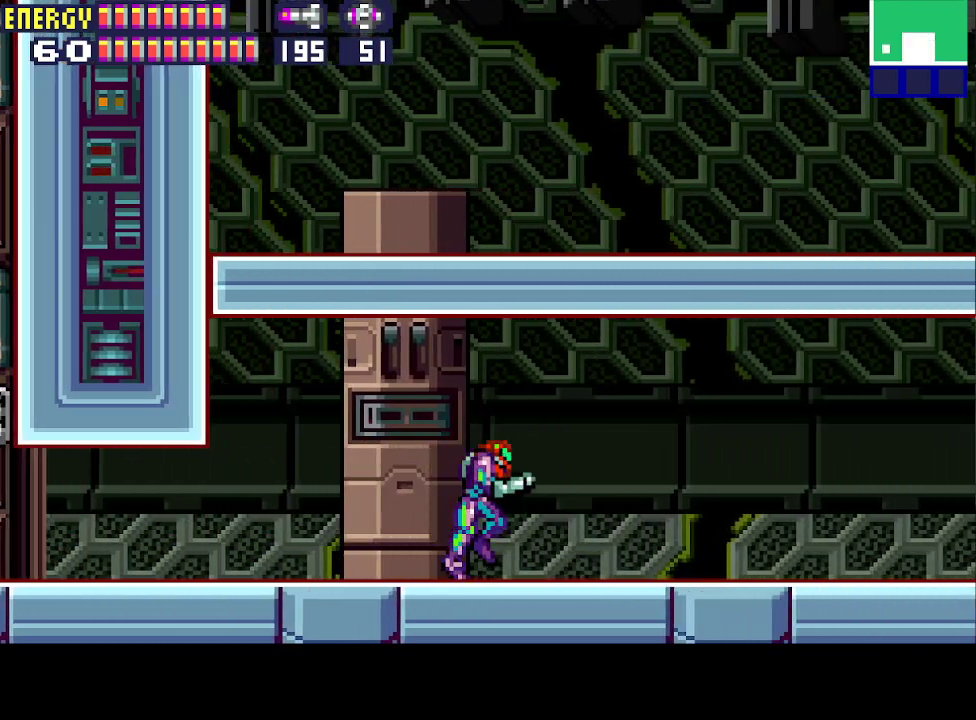
{"buttons": ["DPAD_RIGHT"], "events": []}
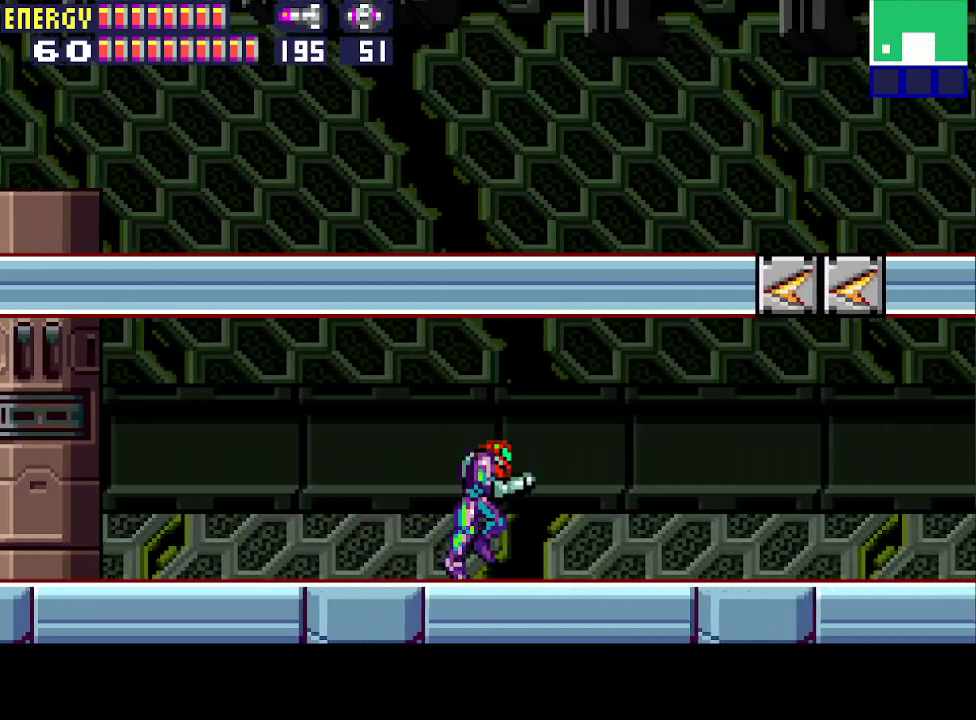
{"buttons": ["DPAD_RIGHT"], "events": []}
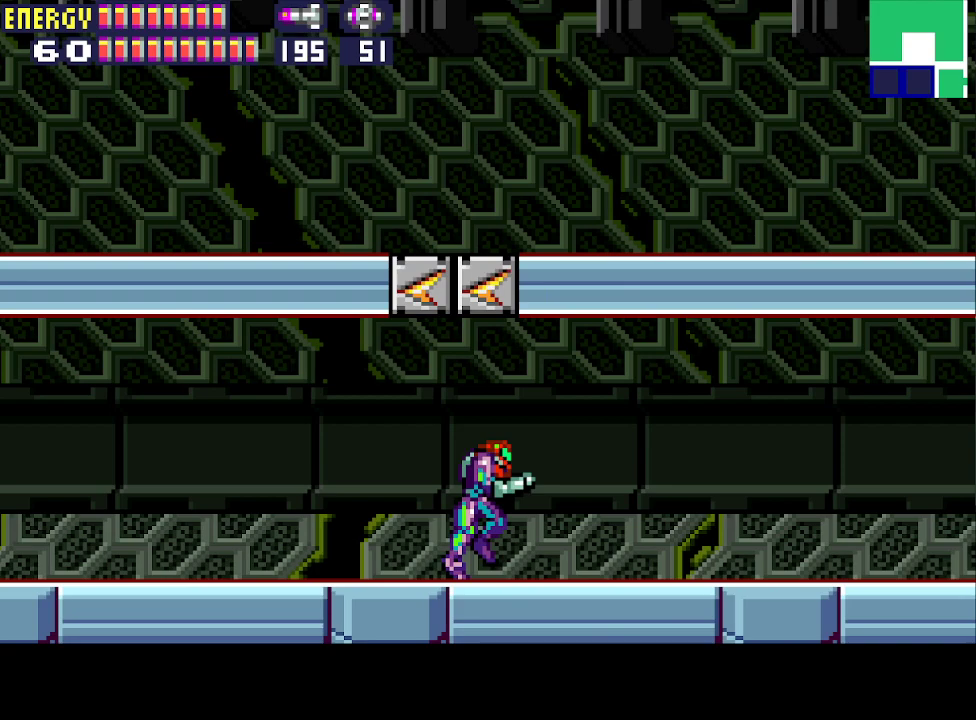
{"buttons": ["DPAD_RIGHT"], "events": []}
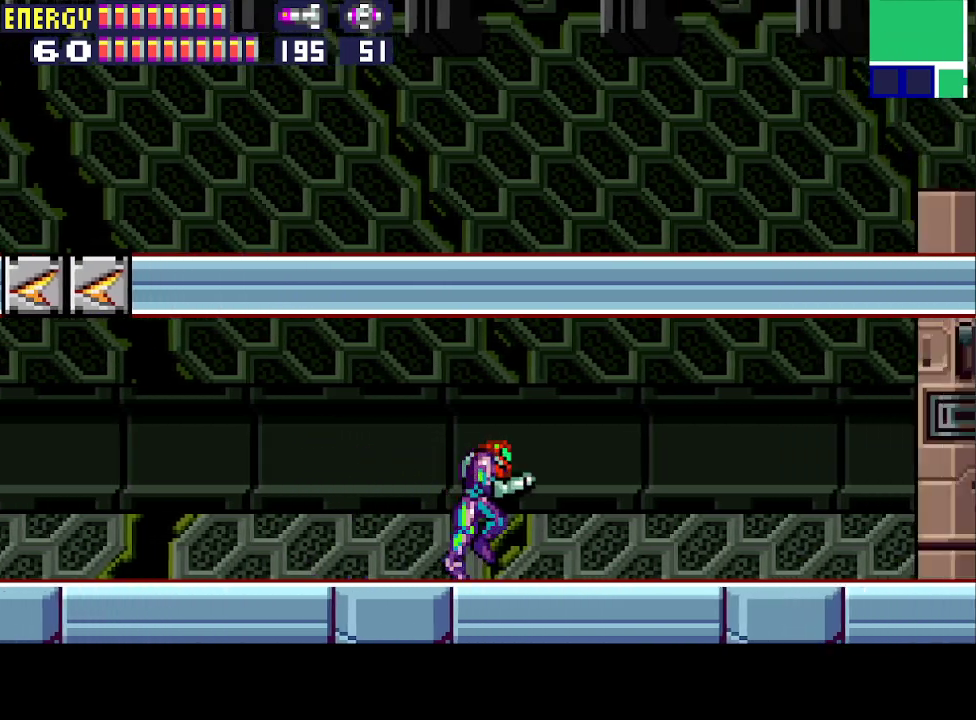
{"buttons": ["CIRCLE", "DPAD_RIGHT"], "events": [[267, "CIRCLE", "down"]]}
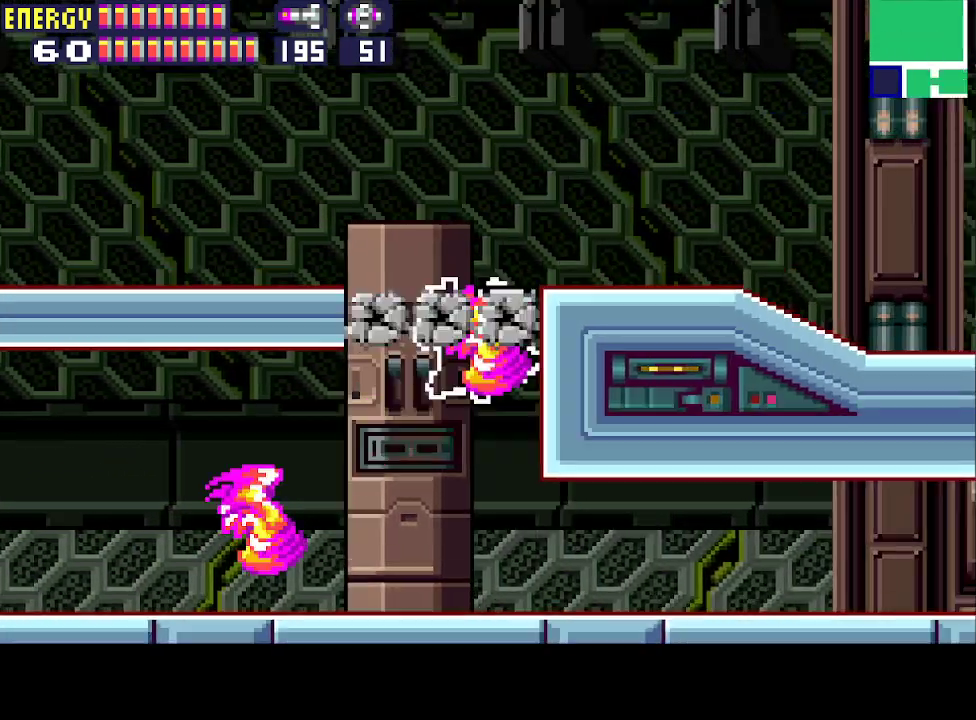
{"buttons": ["CIRCLE", "DPAD_RIGHT"], "events": [[200, "CIRCLE", "up"], [400, "CIRCLE", "down"]]}
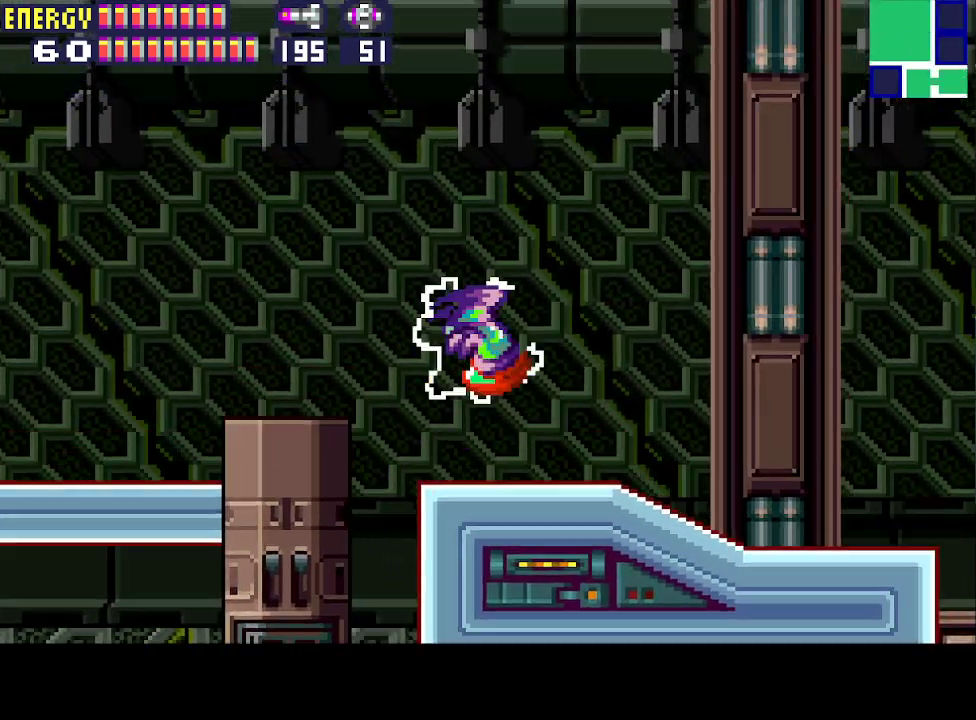
{"buttons": ["DPAD_RIGHT"], "events": [[267, "CIRCLE", "up"]]}
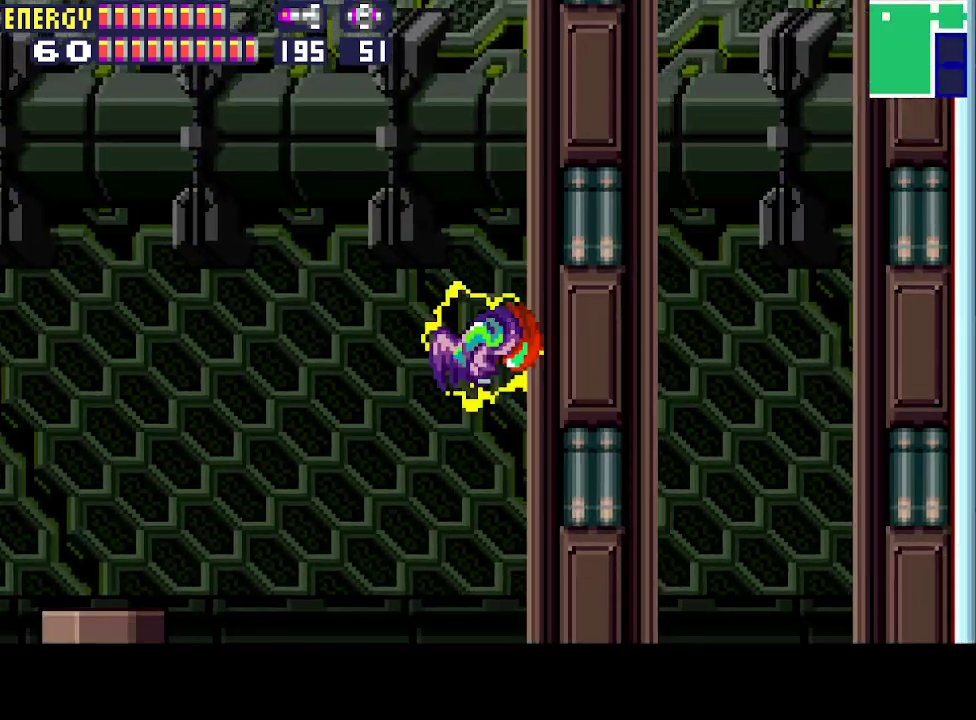
{"buttons": ["DPAD_RIGHT"], "events": [[33, "CIRCLE", "down"], [367, "CIRCLE", "up"]]}
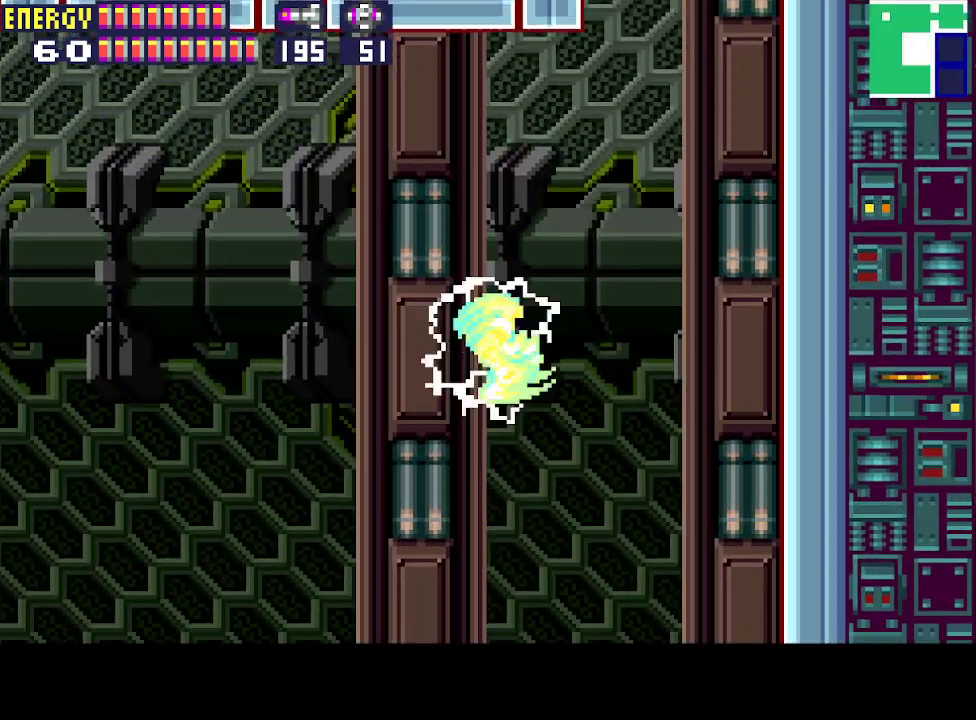
{"buttons": ["DPAD_RIGHT"], "events": [[133, "CIRCLE", "down"], [467, "CIRCLE", "up"]]}
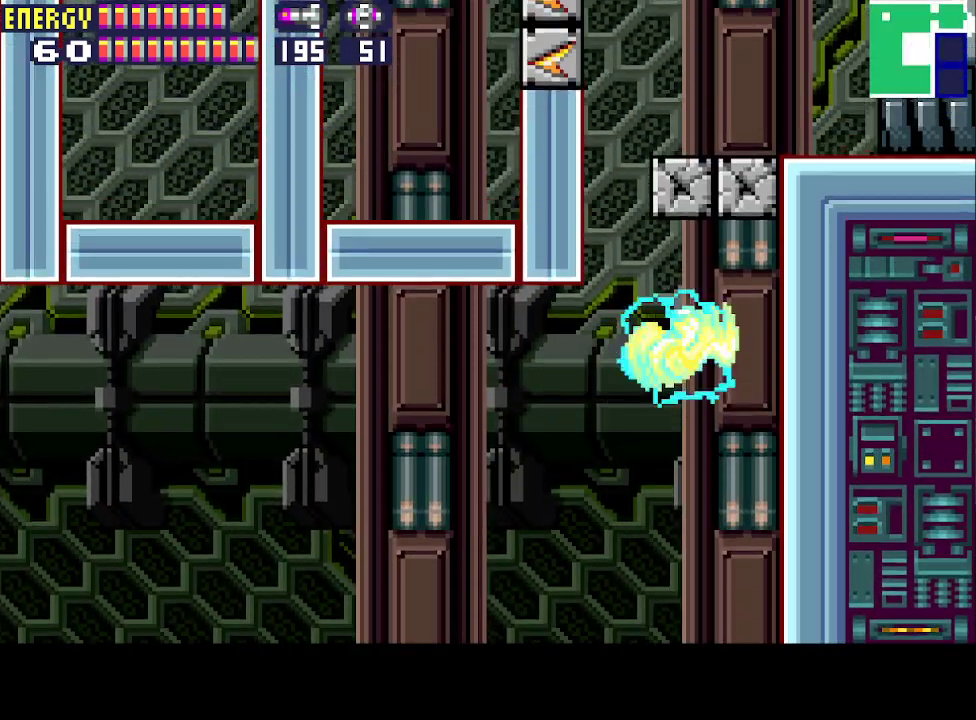
{"buttons": ["CIRCLE", "DPAD_RIGHT"], "events": [[200, "CIRCLE", "down"]]}
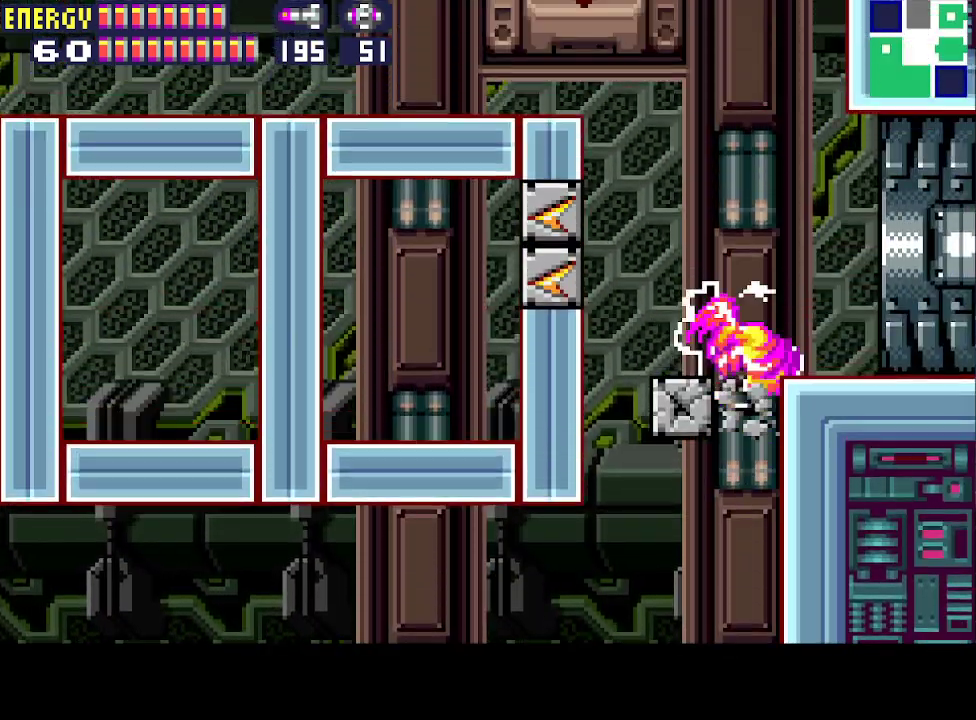
{"buttons": ["DPAD_RIGHT"], "events": [[33, "CROSS", "down"], [100, "CIRCLE", "up"], [200, "CROSS", "up"]]}
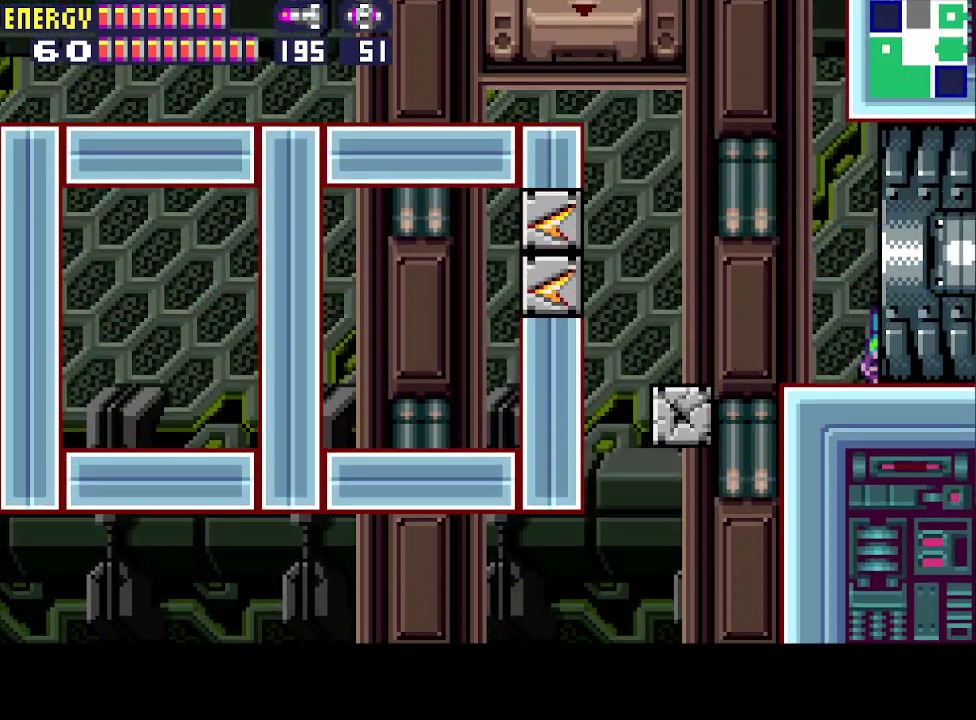
{"buttons": ["DPAD_RIGHT"], "events": []}
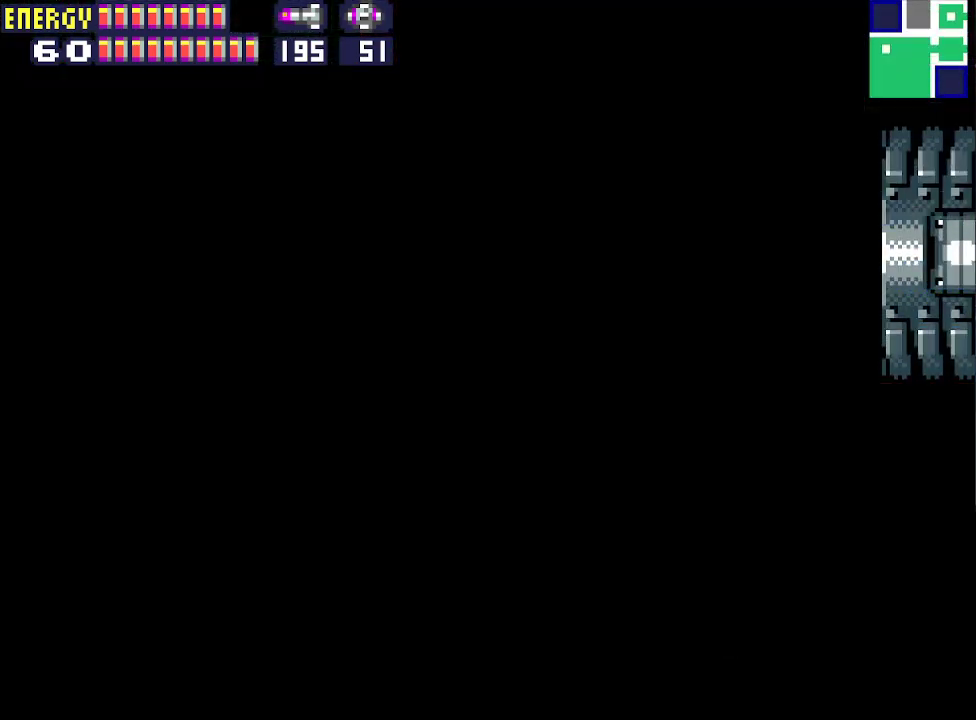
{"buttons": ["DPAD_RIGHT"], "events": []}
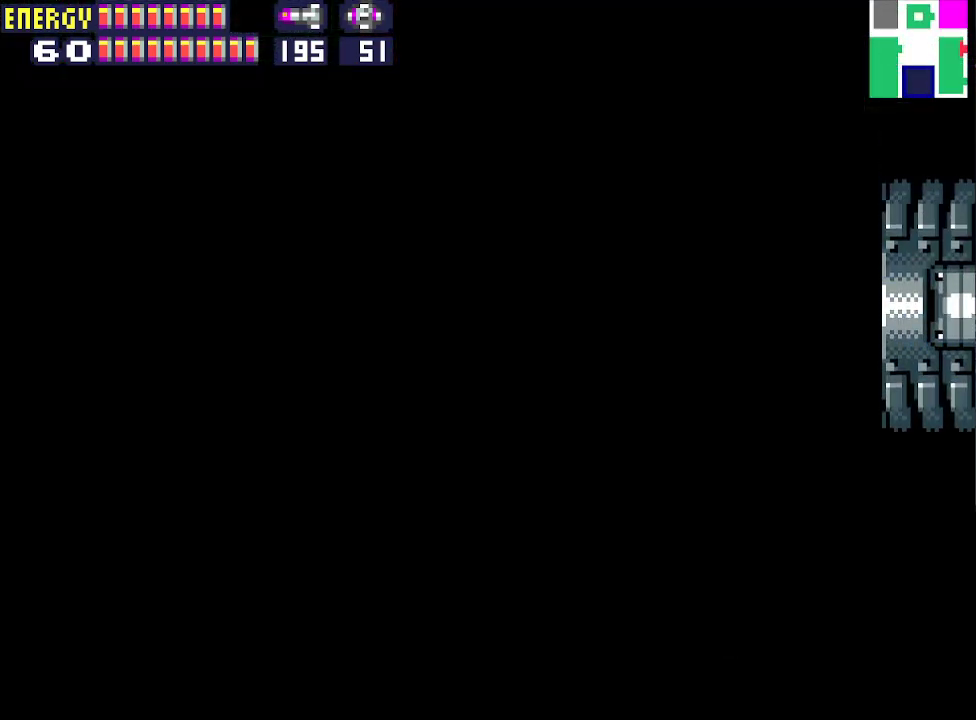
{"buttons": ["DPAD_RIGHT"], "events": []}
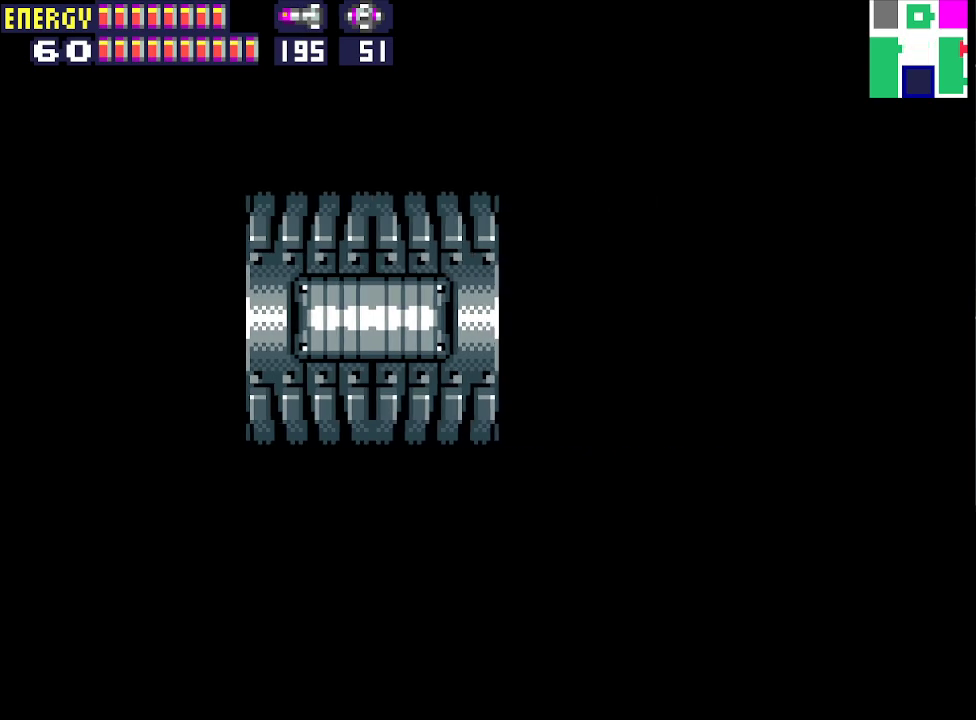
{"buttons": ["DPAD_RIGHT"], "events": []}
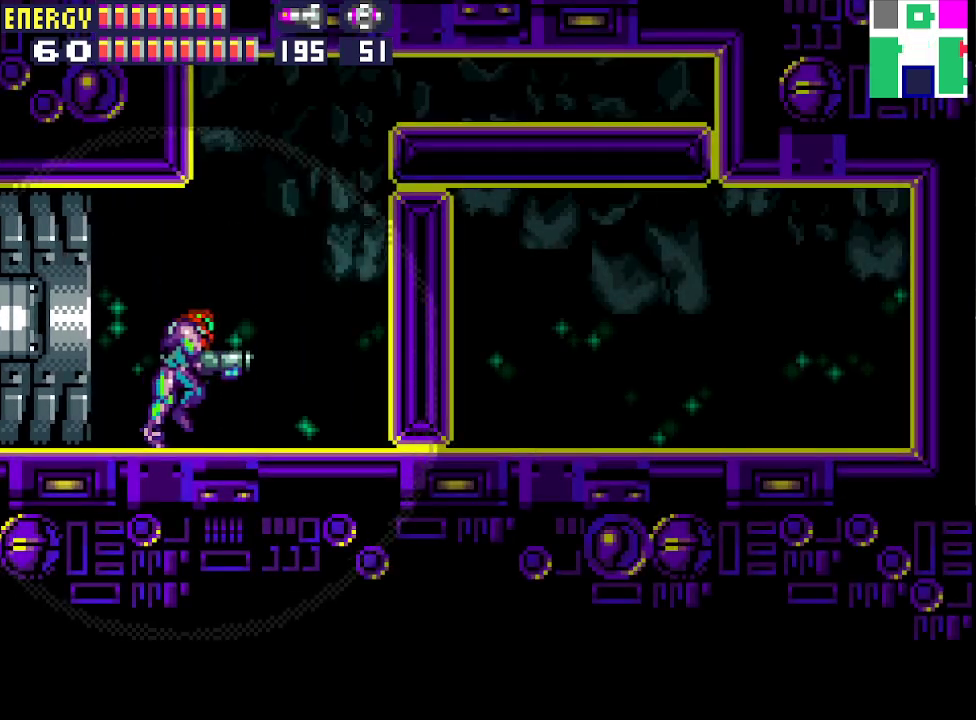
{"buttons": ["DPAD_RIGHT"], "events": [[100, "CIRCLE", "down"], [367, "CIRCLE", "up"]]}
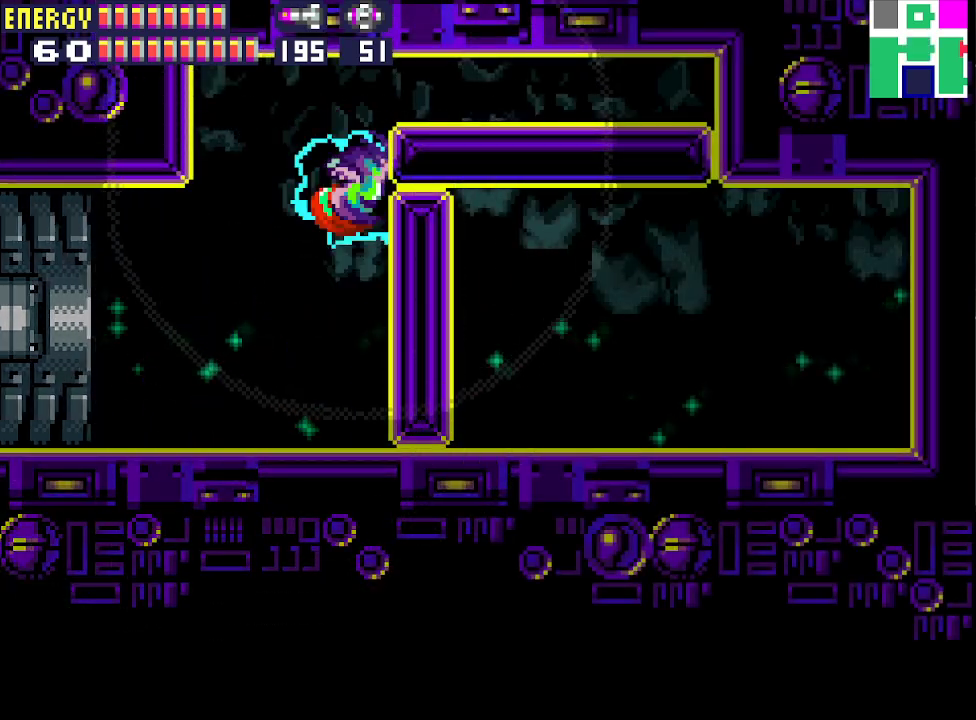
{"buttons": ["DPAD_RIGHT"], "events": [[100, "CIRCLE", "down"], [200, "CIRCLE", "up"]]}
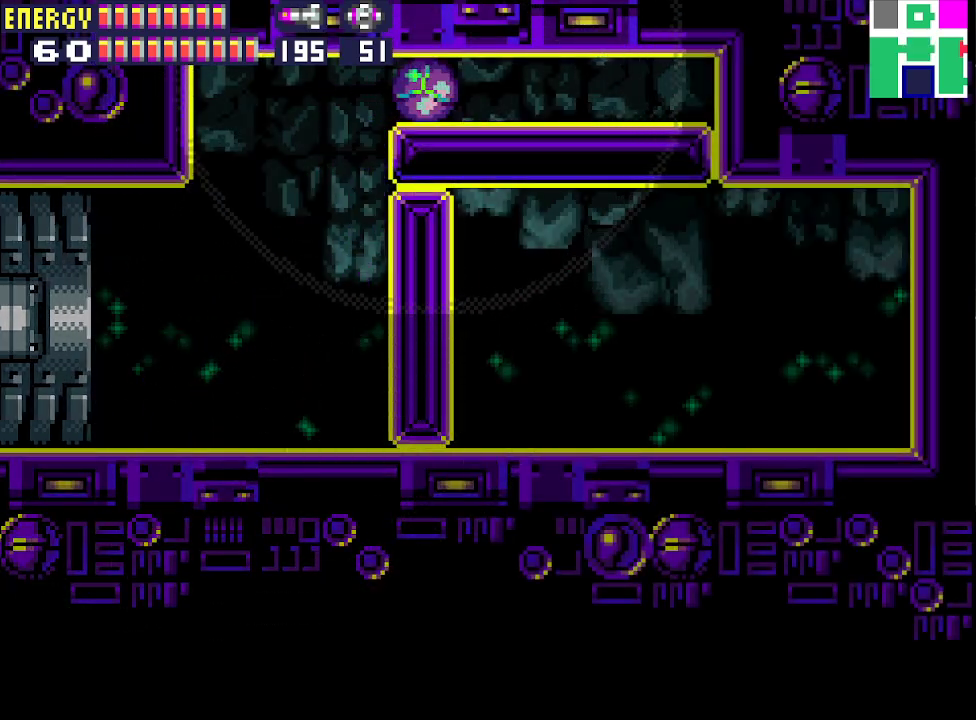
{"buttons": ["DPAD_RIGHT"], "events": []}
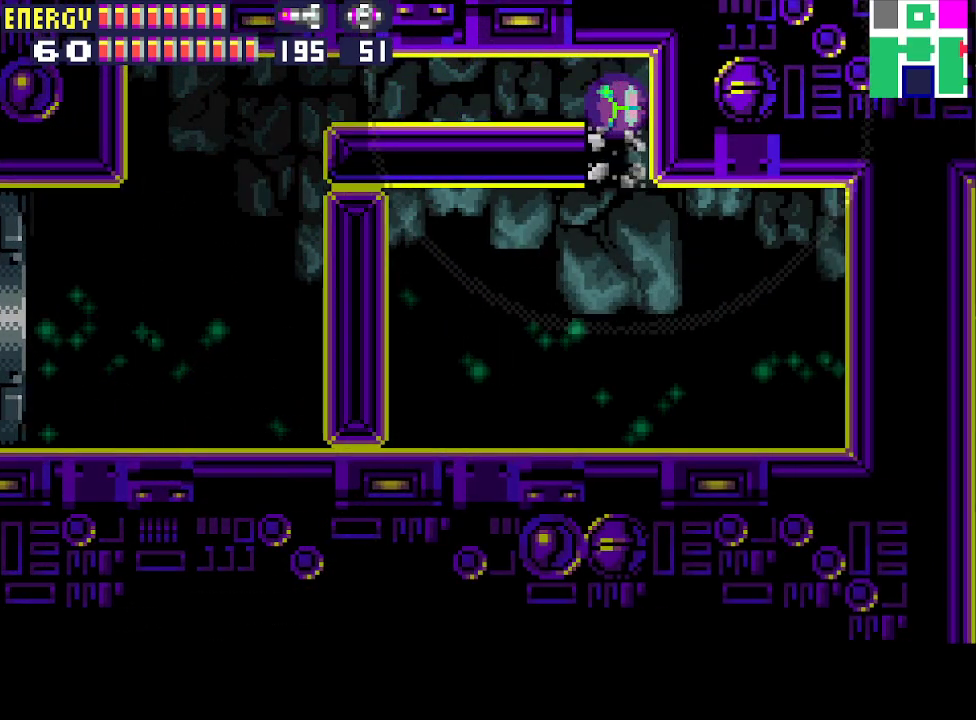
{"buttons": ["DPAD_RIGHT"], "events": [[267, "DPAD_UP", "down"], [433, "DPAD_UP", "up"]]}
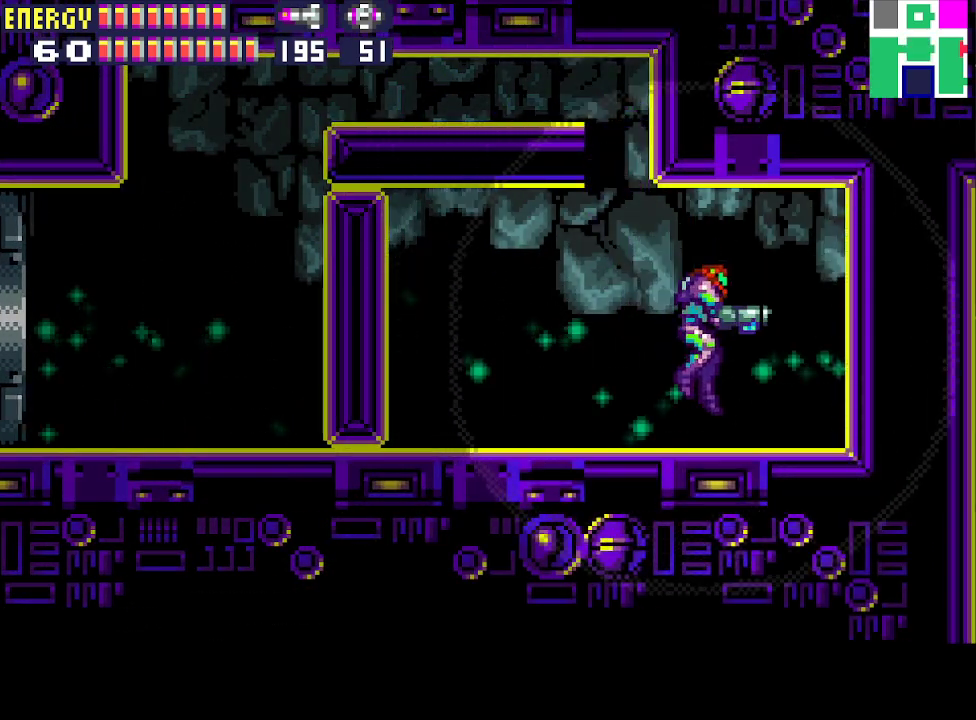
{"buttons": ["DPAD_RIGHT"], "events": []}
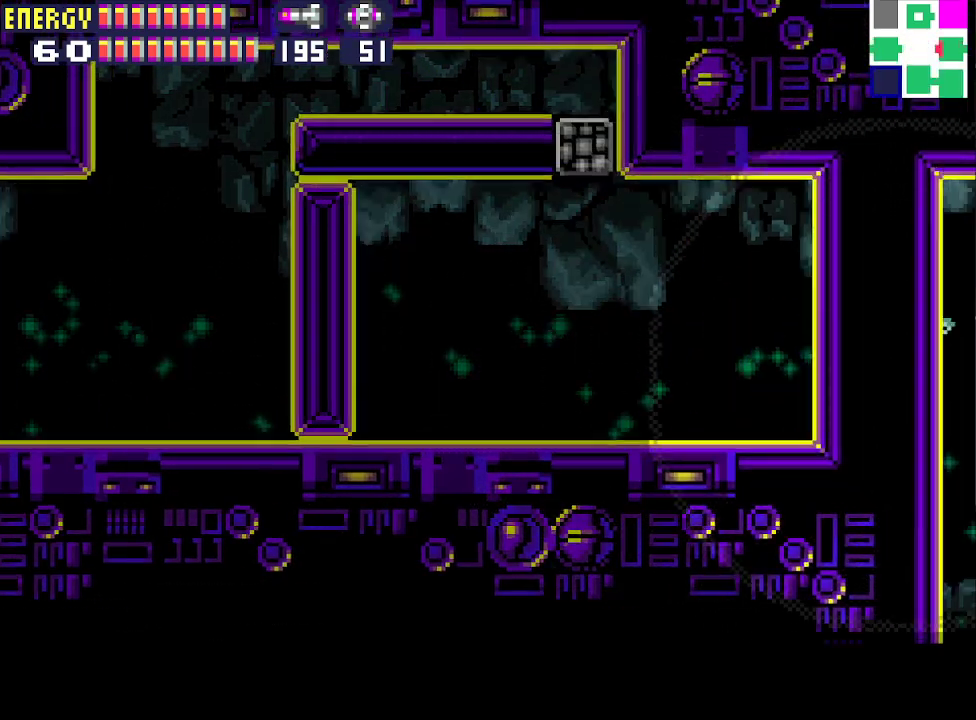
{"buttons": ["DPAD_RIGHT"], "events": [[233, "CIRCLE", "down"], [300, "CIRCLE", "up"]]}
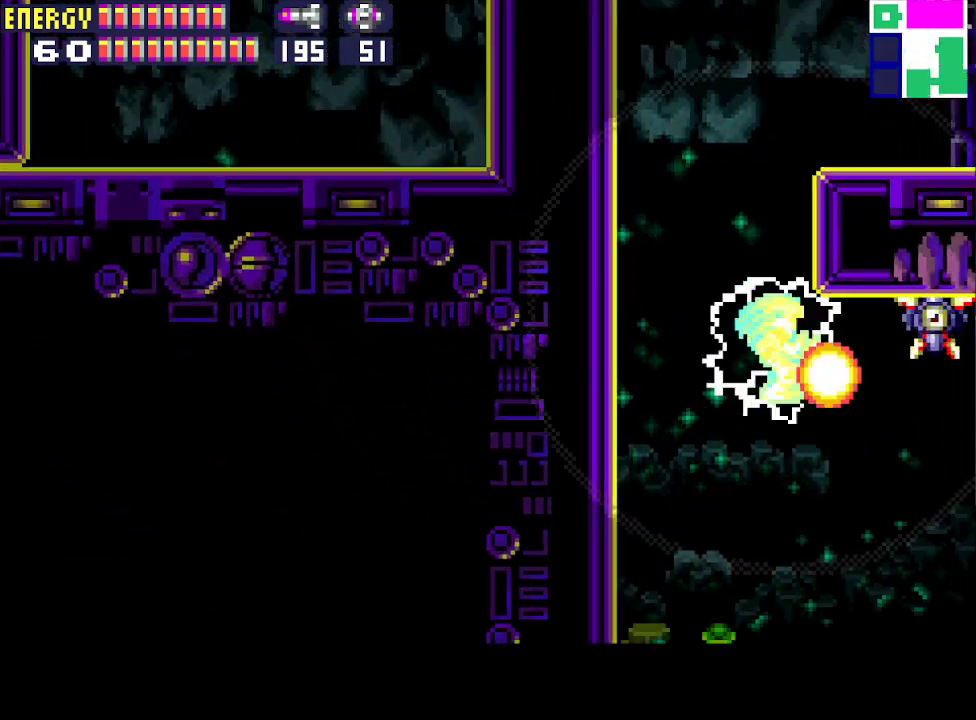
{"buttons": ["DPAD_RIGHT"], "events": []}
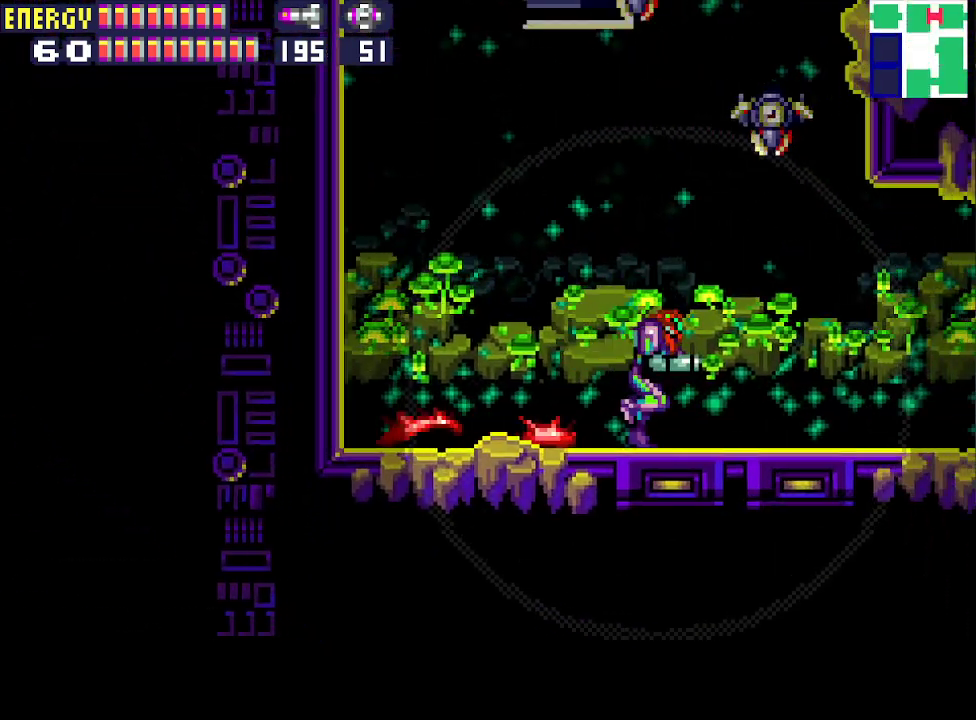
{"buttons": ["DPAD_RIGHT"], "events": [[200, "CROSS", "down"], [300, "CROSS", "up"]]}